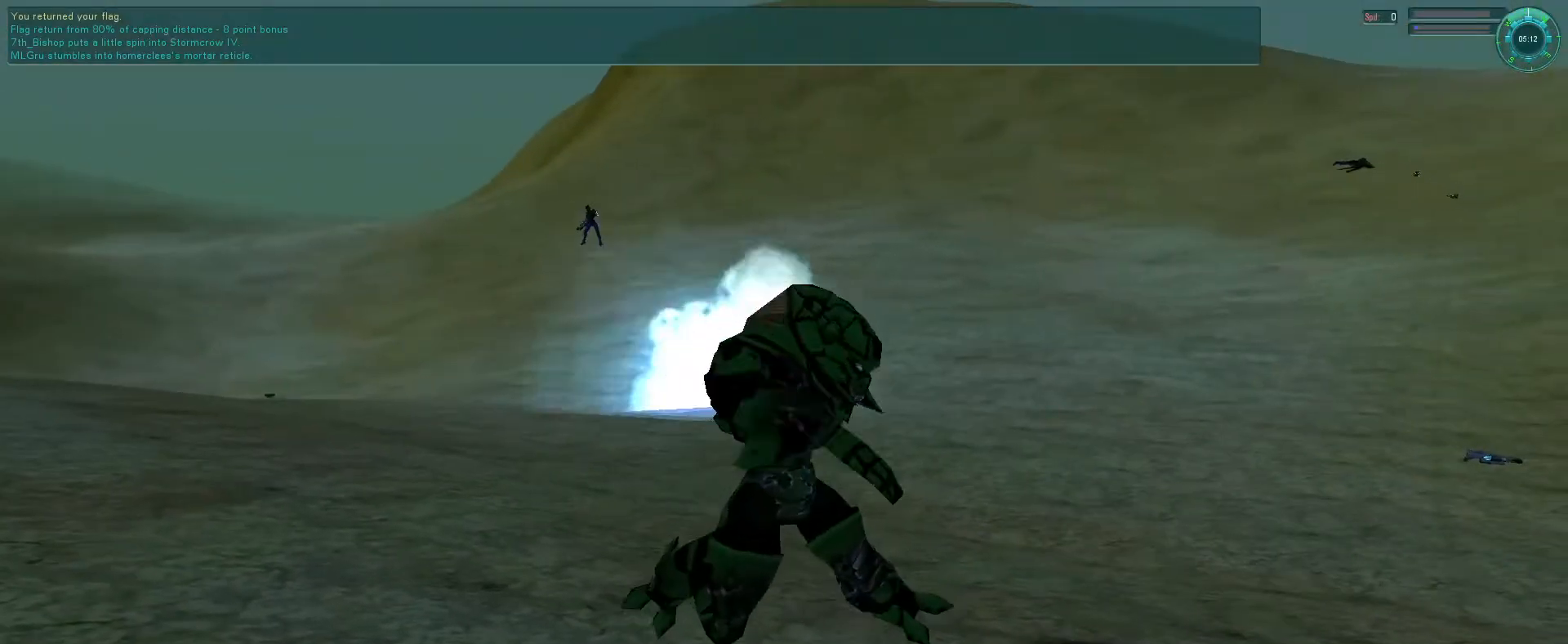
Gameplay with keyboard and mouse; each line is a JSON object with the keys and mouse buttons held at the frame after it. "events" lists presses ("down") and releases ("up") of "1", "2", "3", "4", "5", "a", "alt", "b", "c", "ctrl", "d", "e", "f", "g", "q", "r", "s", "shift", "space", "t", "tab", "v", "w", "x", "z", "mouse_left", "mouse_wheel", "mouse_right", "mouse_mb4" and "mouse_mb5" between this image and that frame as [ms after this image, input, new state], when the widget could be followed in between. "mouse_left", "mouse_wheel", "mouse_right", "mouse_mb4", "mouse_mb5" = the "left", "wheel", "right", "mb4", "mb5" buttons of the "mouse" list. No other keys are recorded. "wheel" means that the mouse wheel is clicked or scrolled. Mouse movement is not recorded.
{"keys": [], "mouse": [], "events": [[33, "a", "down"], [33, "mouse_left", "up"], [66, "mouse_left", "down"], [100, "a", "up"], [166, "mouse_left", "up"], [200, "a", "down"], [266, "a", "up"]]}
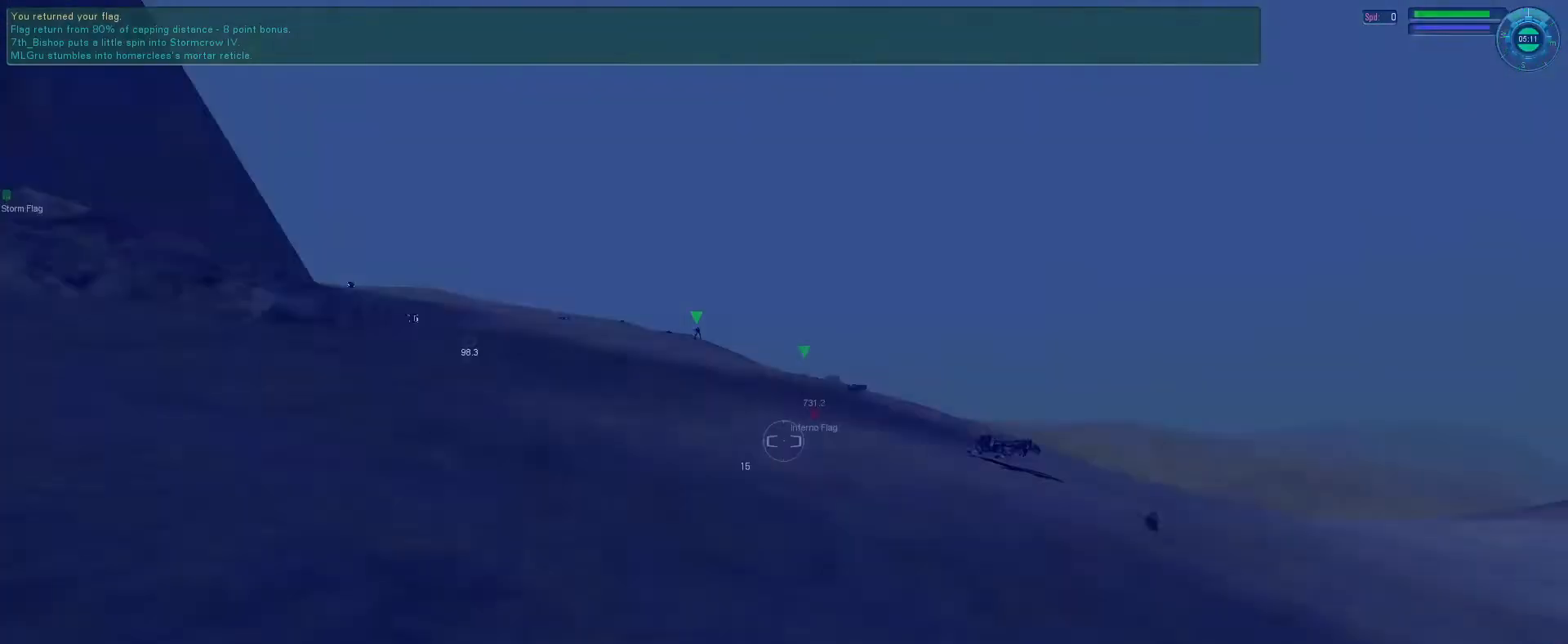
{"keys": ["e"], "mouse": [], "events": [[33, "e", "down"]]}
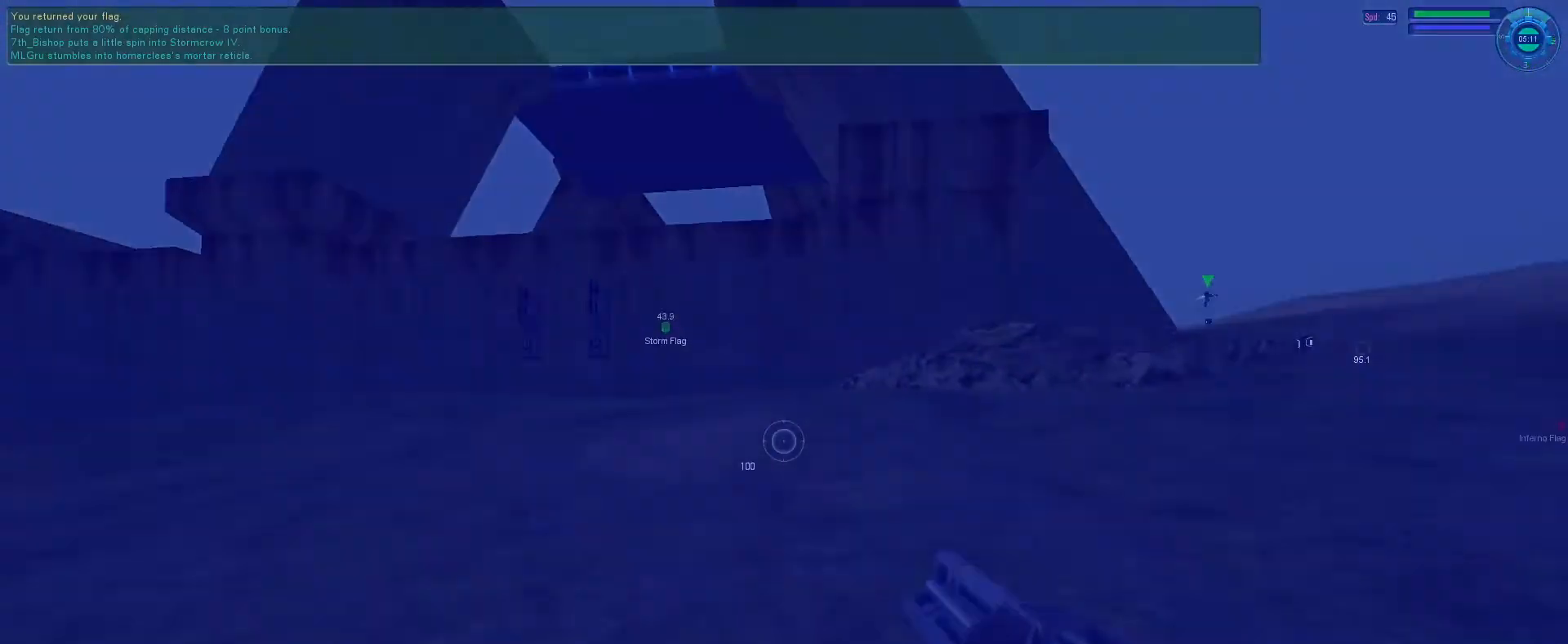
{"keys": [], "mouse": ["right"], "events": [[200, "mouse_right", "down"], [266, "space", "down"], [266, "tab", "down"], [300, "e", "up"], [333, "mouse_wheel", "down"], [333, "tab", "up"], [366, "mouse_wheel", "up"], [366, "space", "up"], [400, "tab", "down"], [500, "tab", "up"]]}
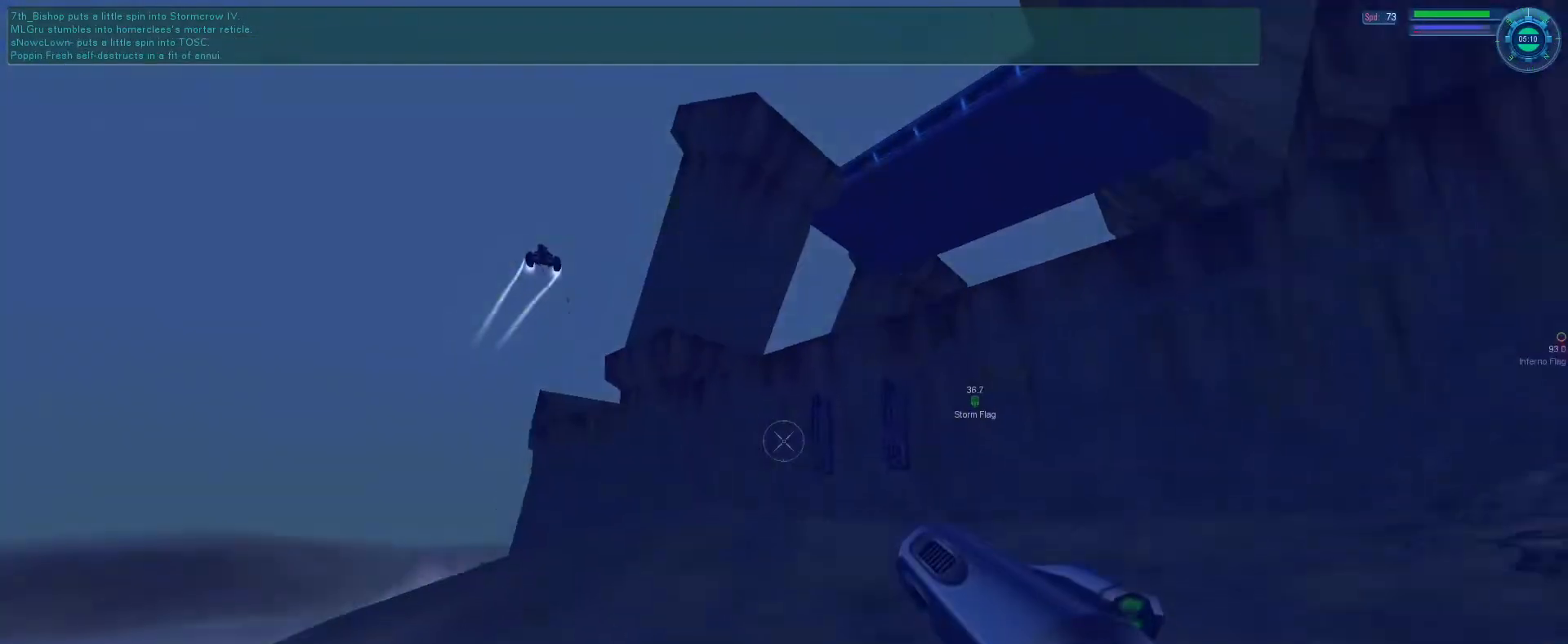
{"keys": [], "mouse": ["right"], "events": []}
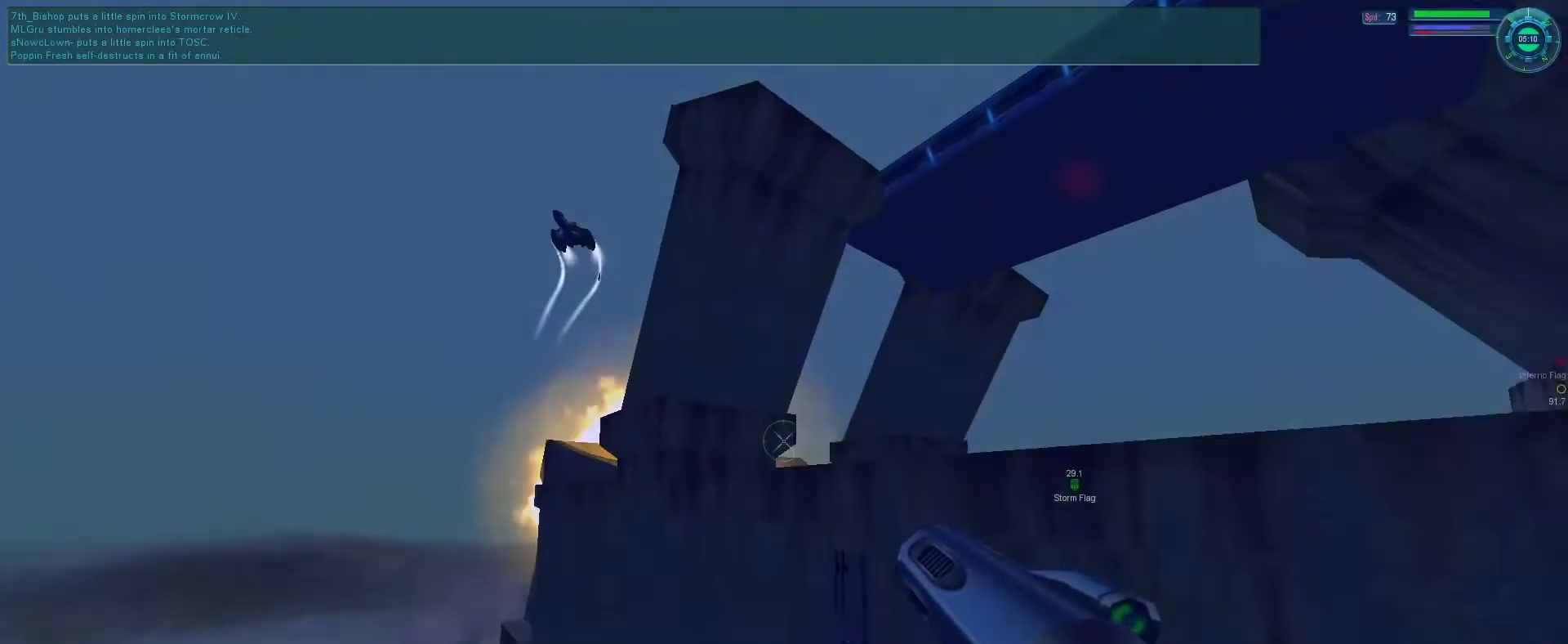
{"keys": [], "mouse": [], "events": [[33, "mouse_right", "up"]]}
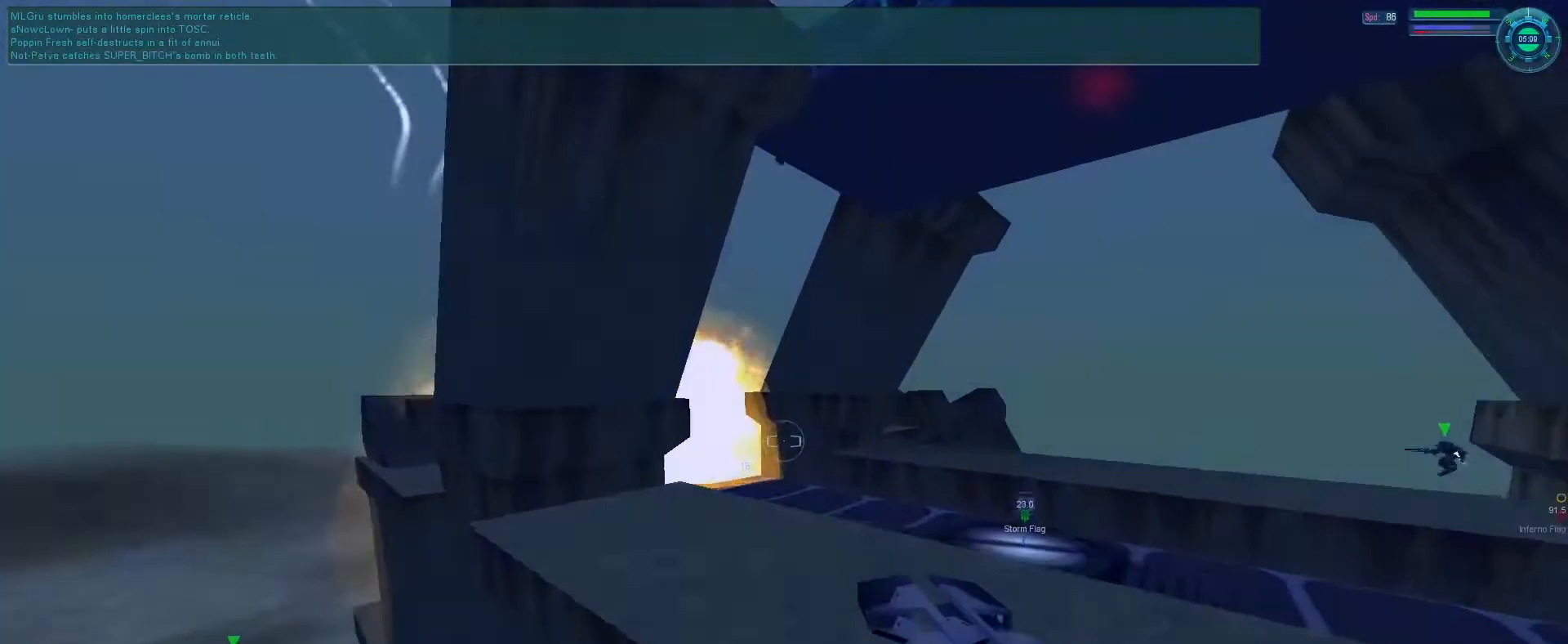
{"keys": [], "mouse": [], "events": [[200, "tab", "down"], [266, "tab", "up"]]}
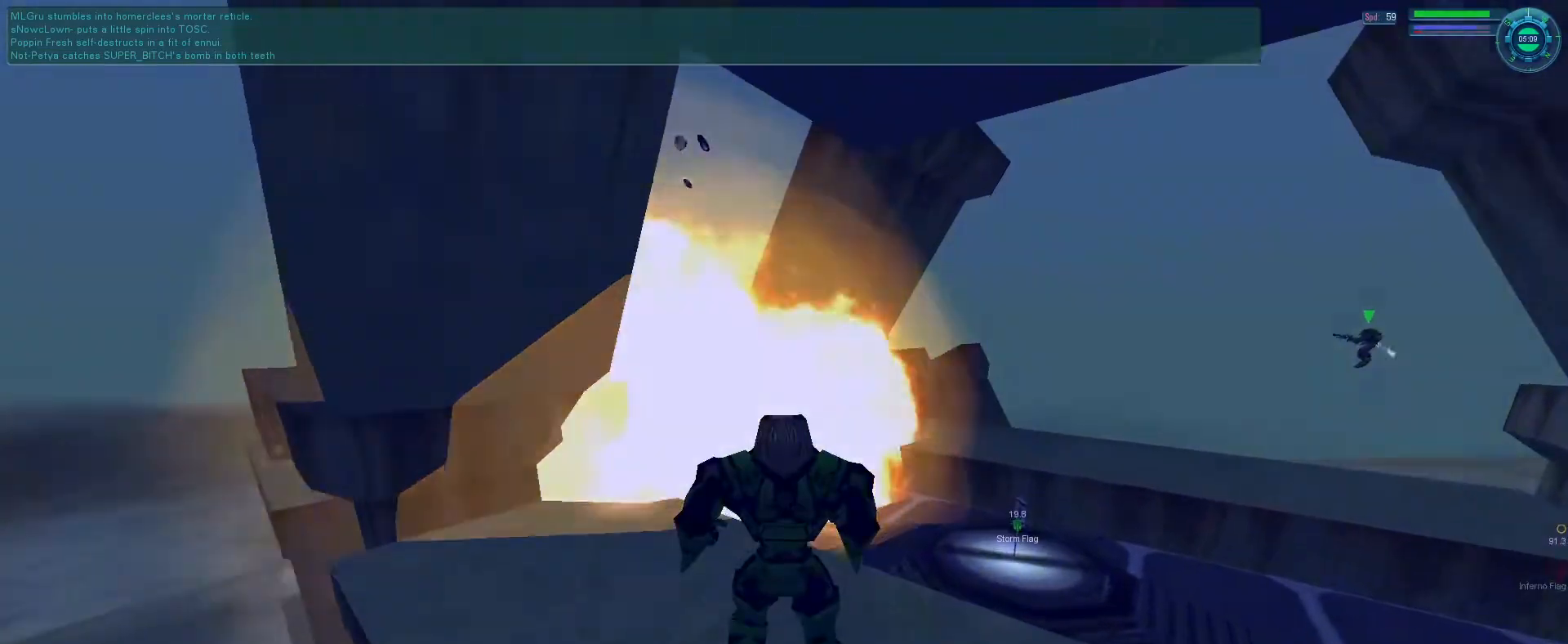
{"keys": [], "mouse": [], "events": [[100, "e", "down"], [100, "f", "down"], [100, "mouse_right", "down"], [266, "e", "up"], [266, "mouse_right", "up"], [300, "f", "up"]]}
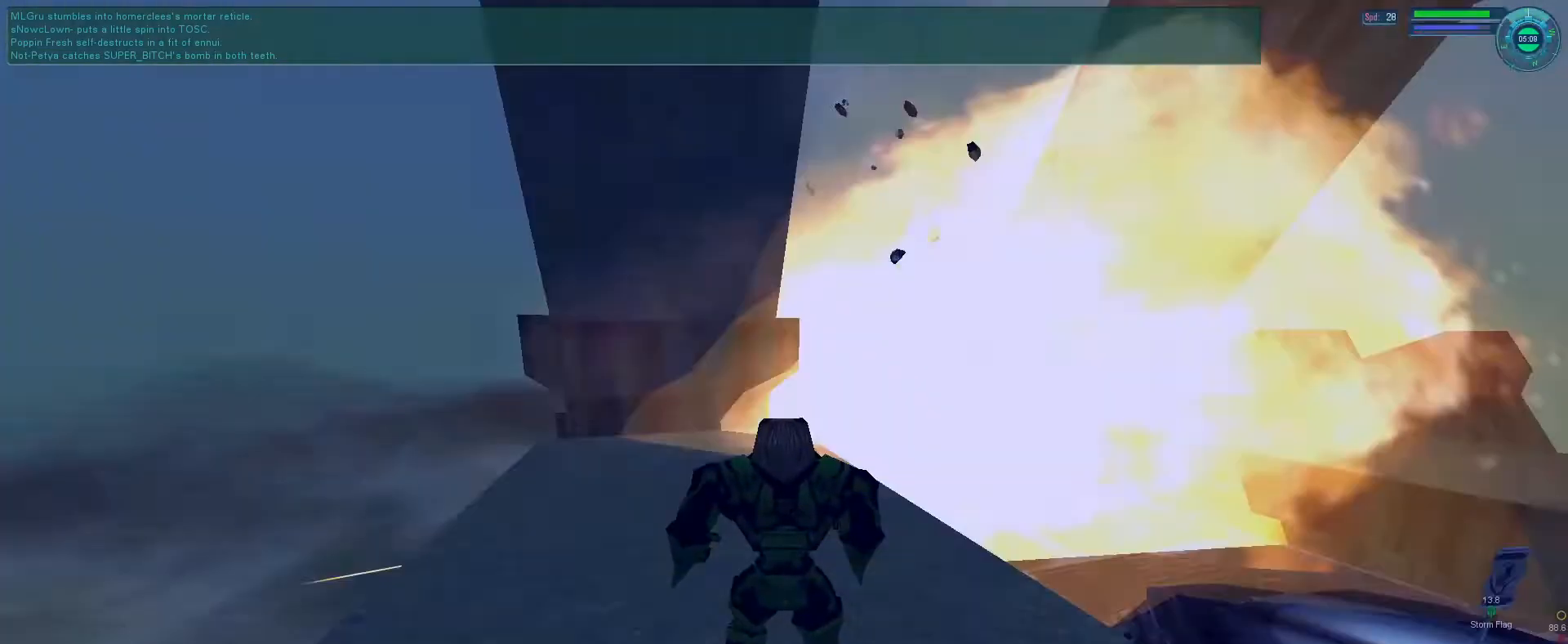
{"keys": ["e", "tab"], "mouse": [], "events": [[300, "e", "down"], [500, "tab", "down"]]}
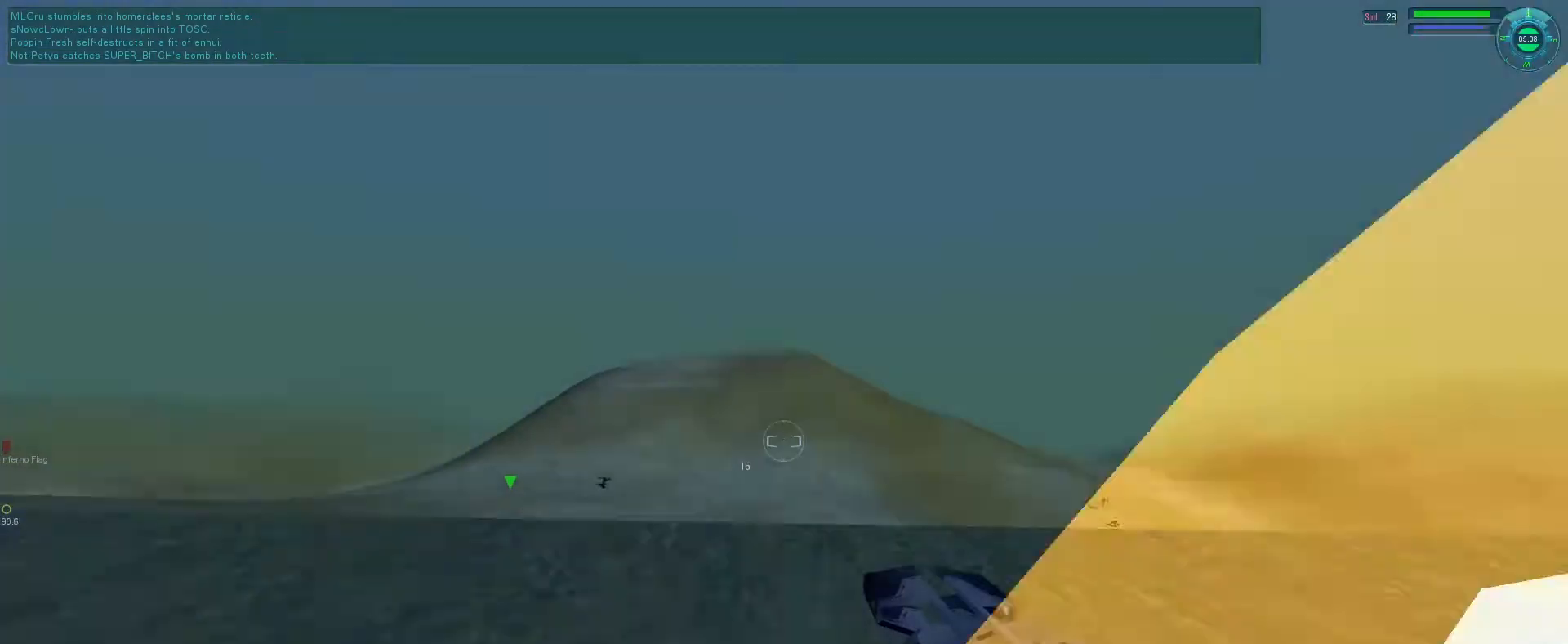
{"keys": [], "mouse": [], "events": [[133, "s", "down"], [133, "tab", "up"], [200, "e", "up"], [233, "s", "up"]]}
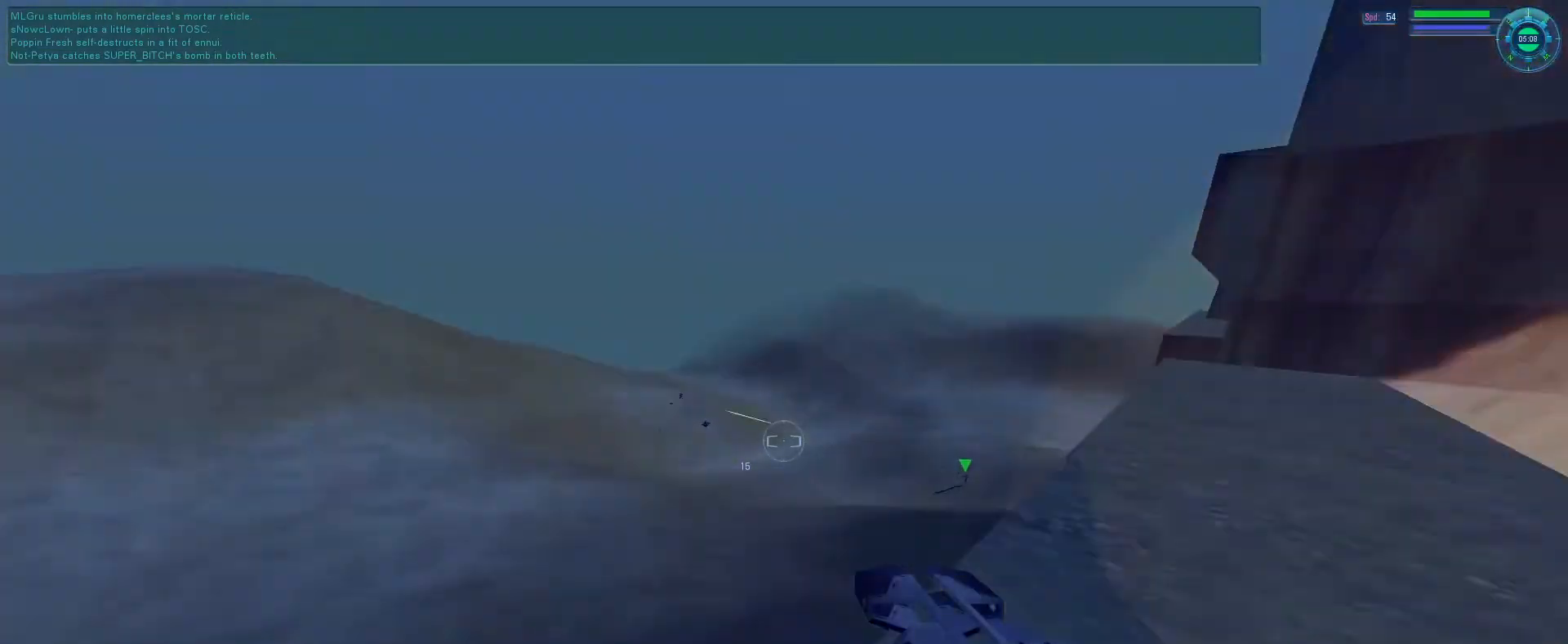
{"keys": ["a"], "mouse": [], "events": [[66, "f", "down"], [200, "e", "down"], [266, "f", "up"], [300, "e", "up"], [400, "mouse_wheel", "down"], [433, "mouse_wheel", "up"], [500, "a", "down"]]}
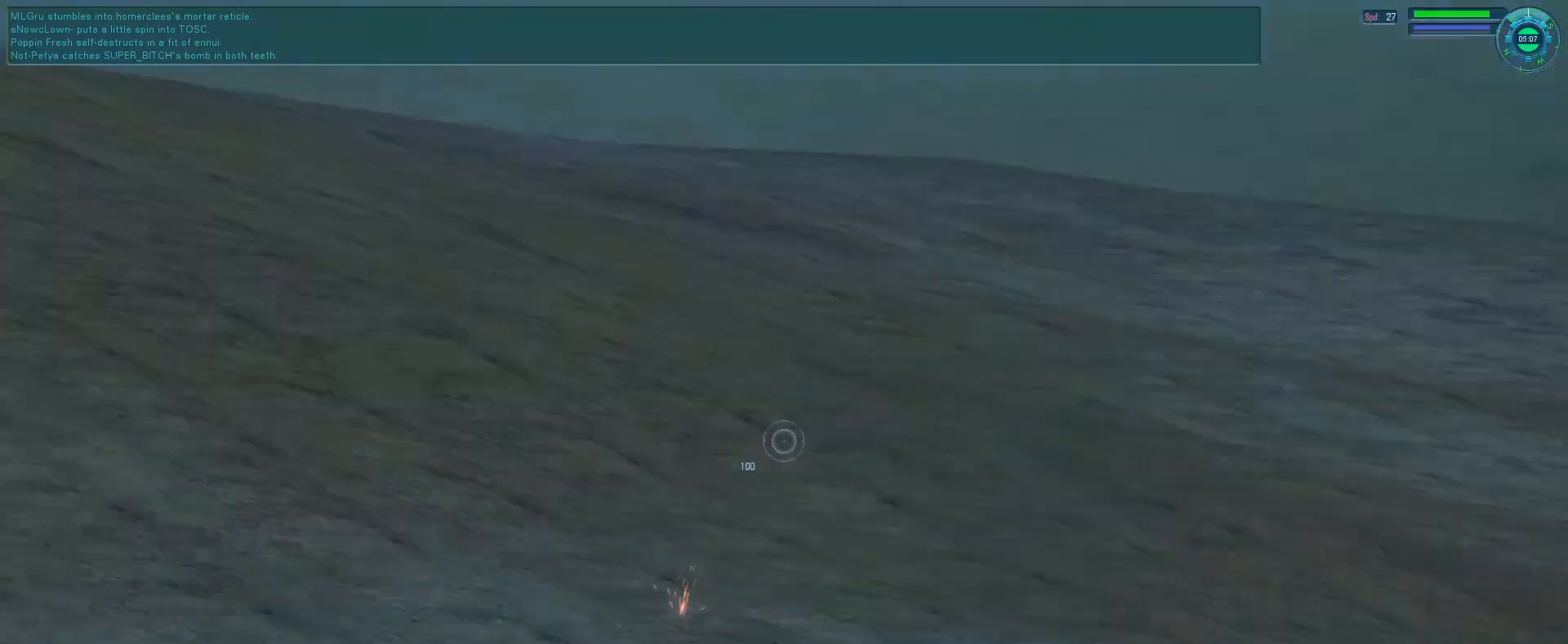
{"keys": ["a"], "mouse": [], "events": []}
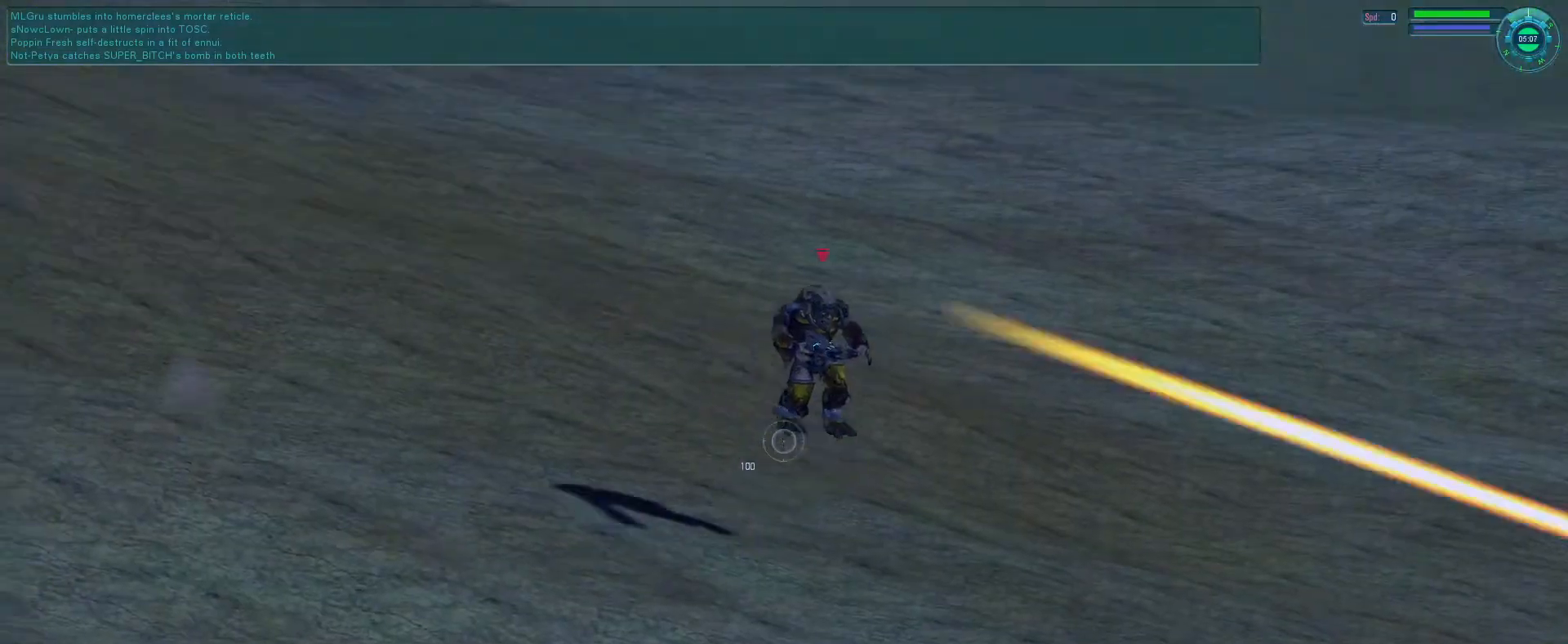
{"keys": ["d"], "mouse": [], "events": [[333, "t", "down"], [400, "t", "up"], [466, "a", "up"], [500, "d", "down"]]}
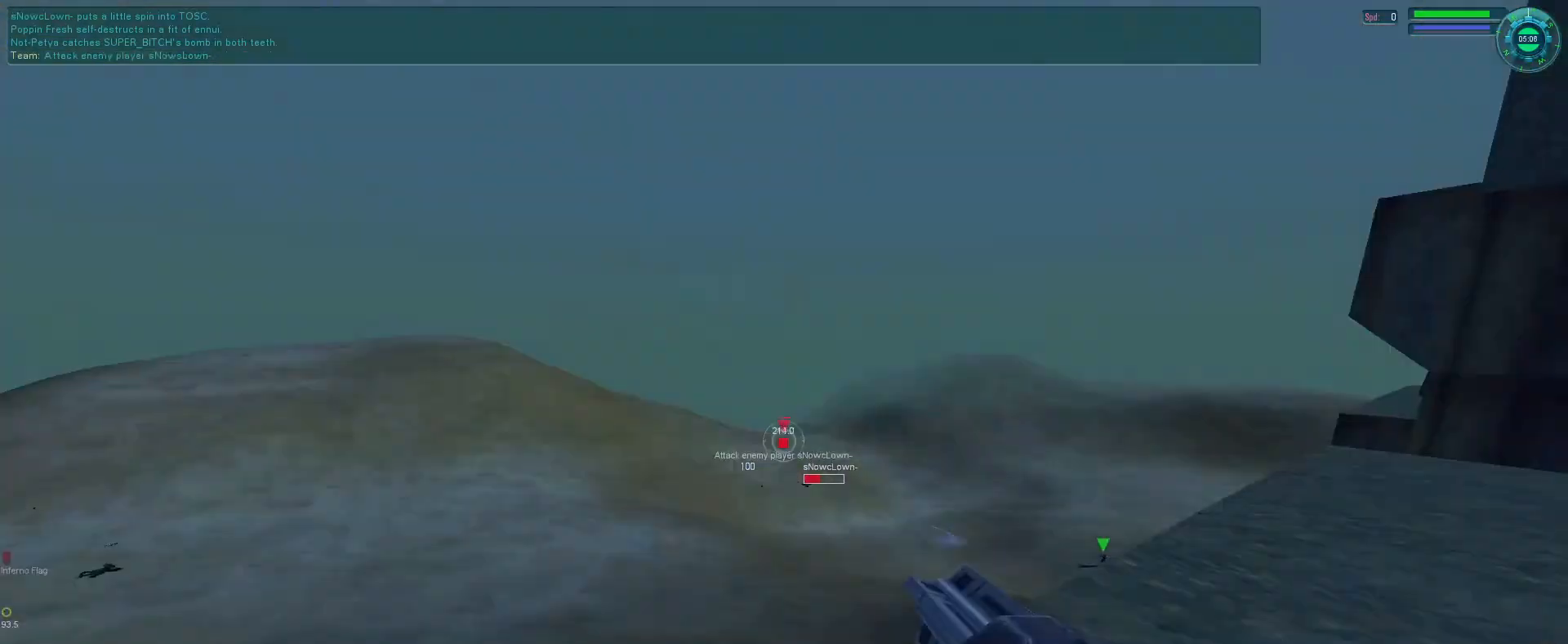
{"keys": ["e", "f", "tab"], "mouse": [], "events": [[100, "f", "down"], [166, "d", "up"], [400, "e", "down"], [433, "tab", "down"]]}
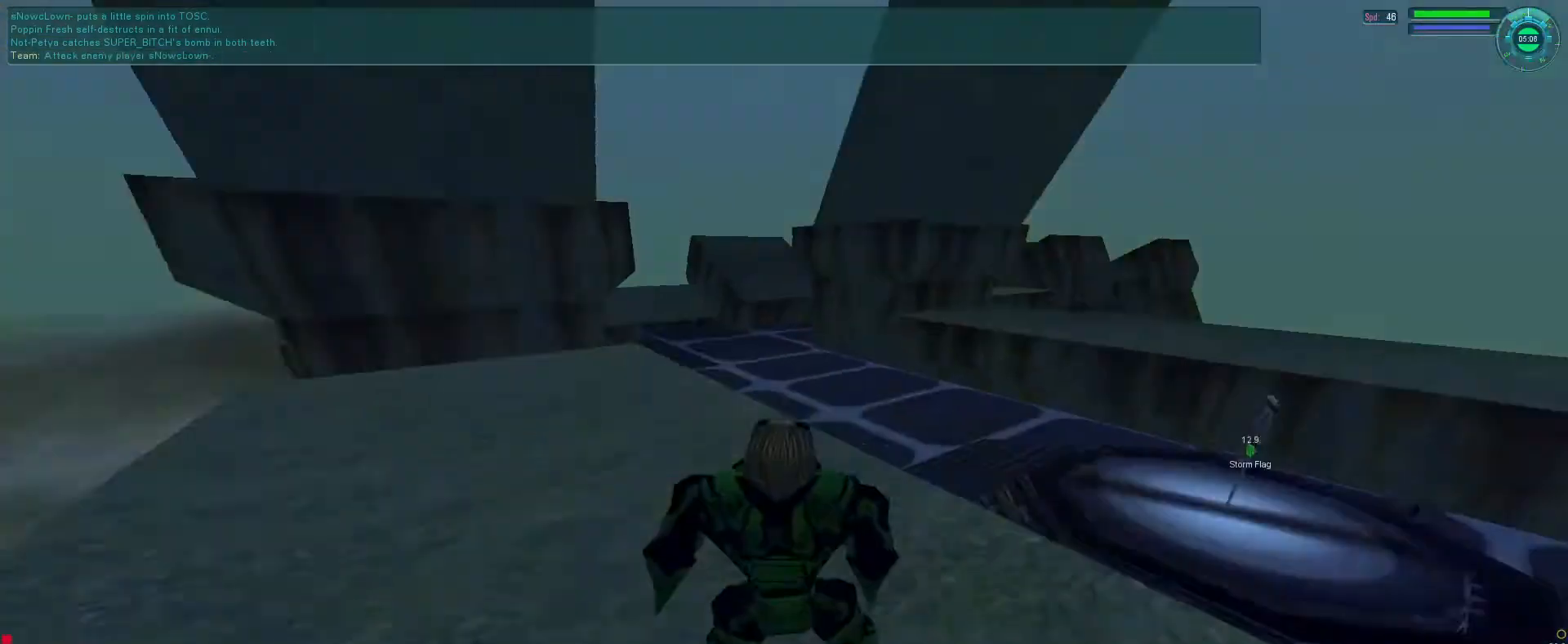
{"keys": [], "mouse": [], "events": [[33, "tab", "up"], [66, "f", "up"], [333, "e", "up"]]}
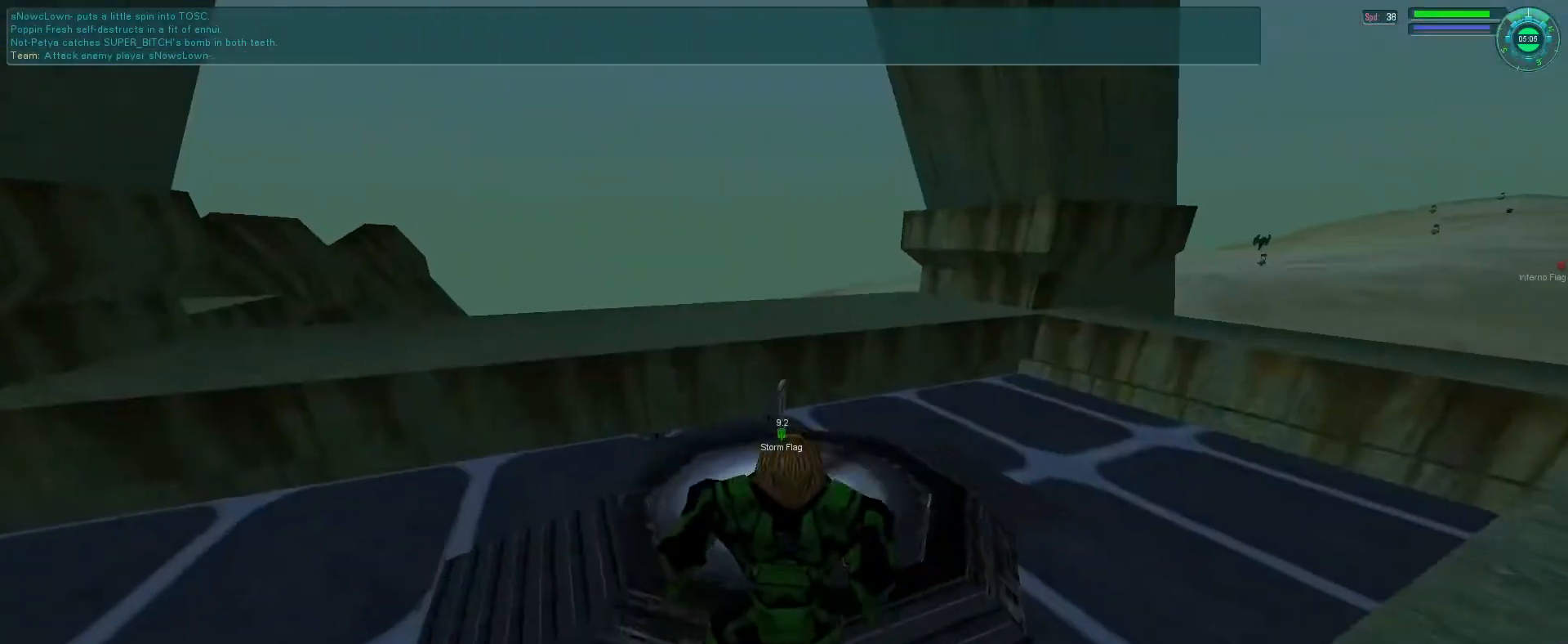
{"keys": [], "mouse": [], "events": []}
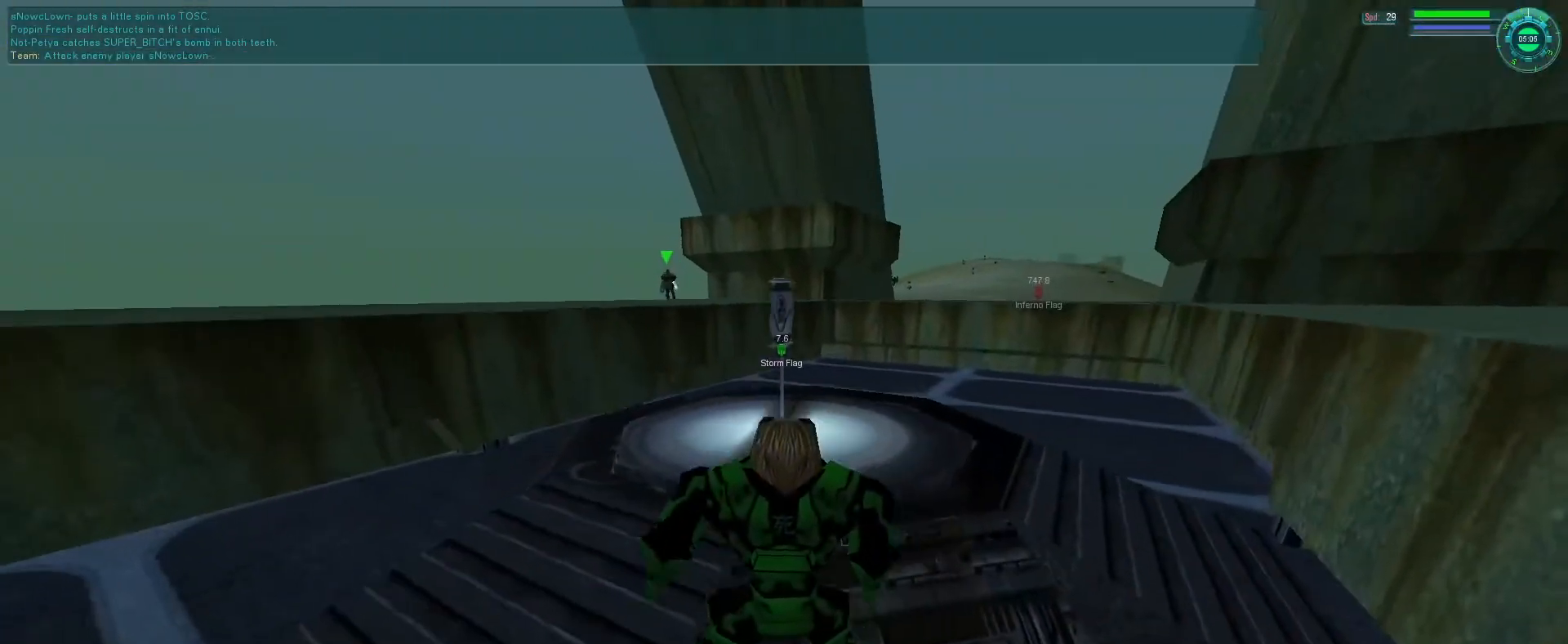
{"keys": ["e"], "mouse": [], "events": [[400, "e", "down"]]}
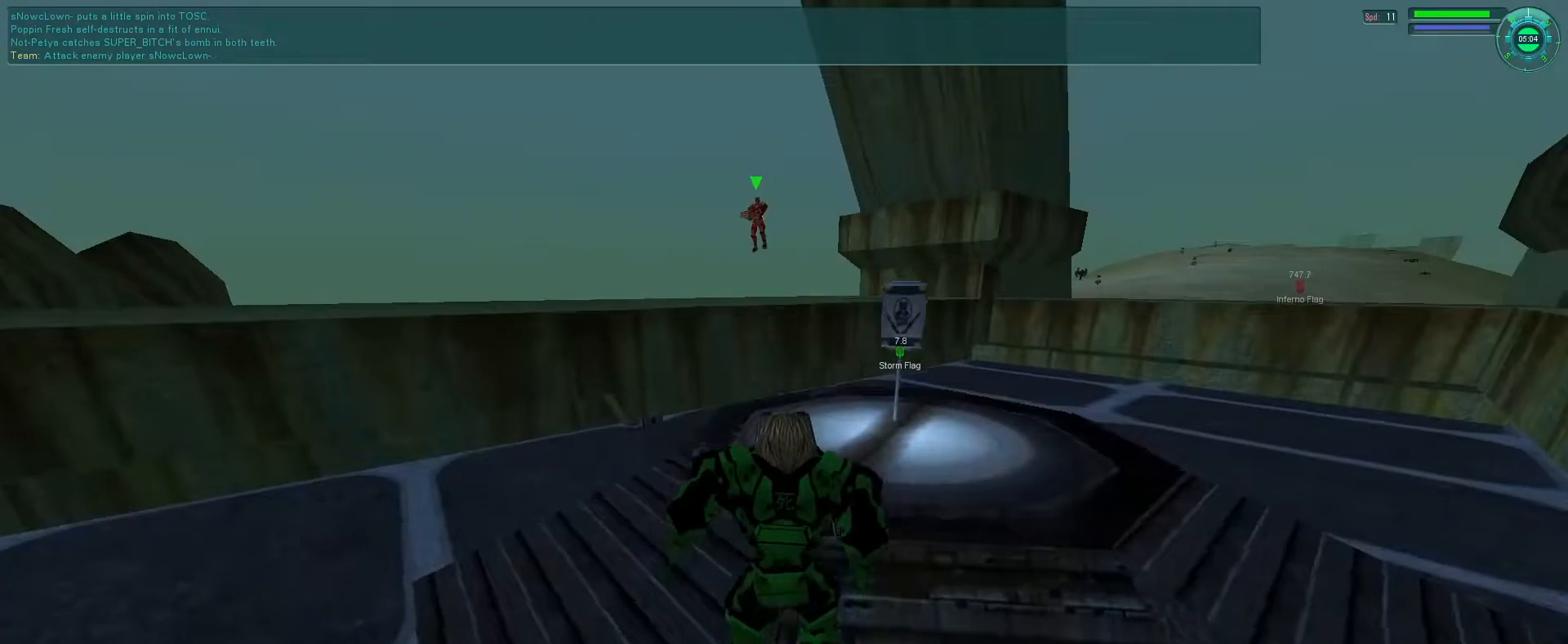
{"keys": ["e"], "mouse": [], "events": [[366, "tab", "down"], [466, "tab", "up"]]}
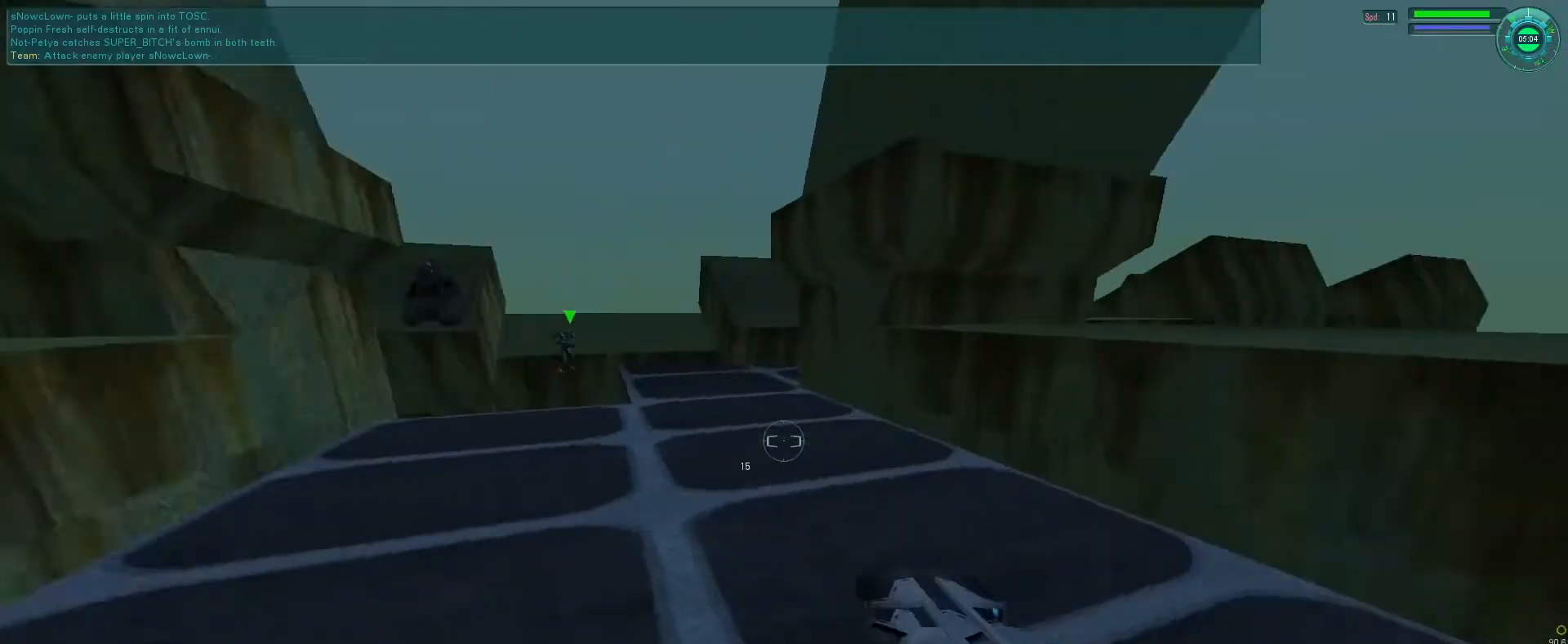
{"keys": ["e"], "mouse": ["right"], "events": [[500, "mouse_right", "down"]]}
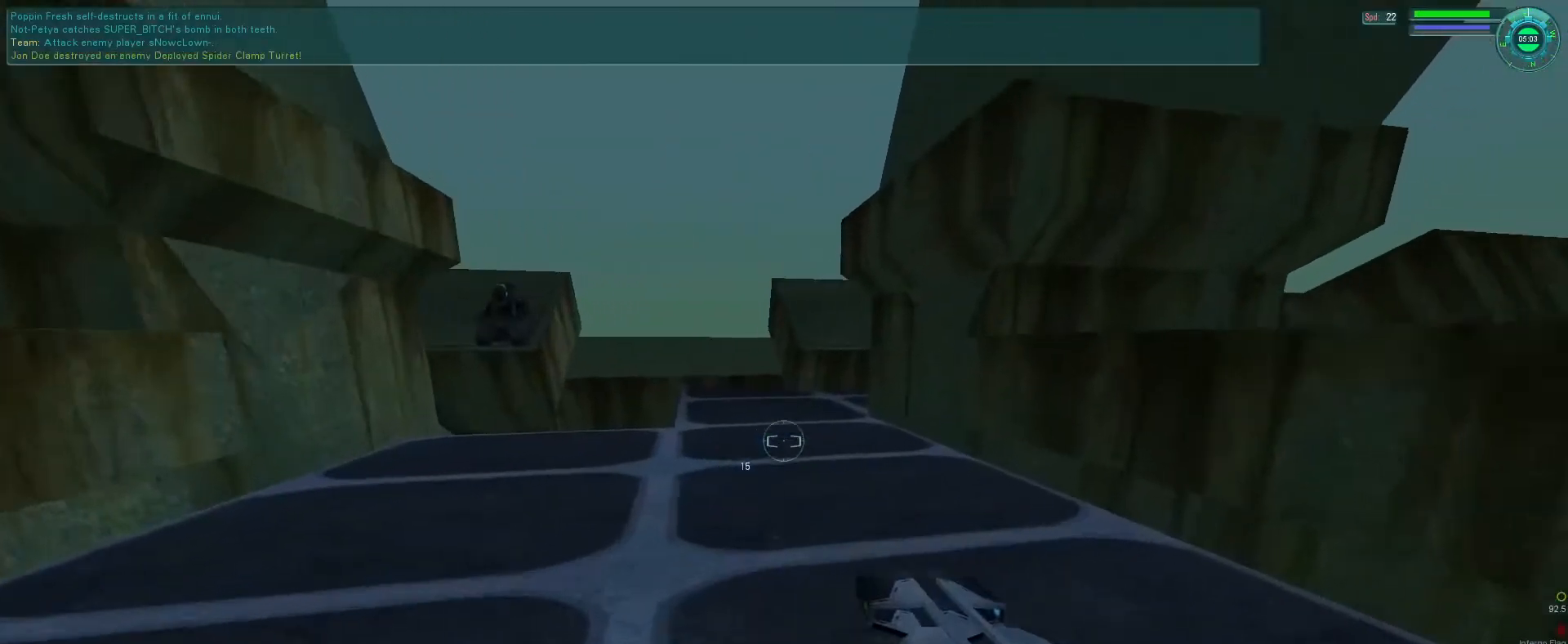
{"keys": [], "mouse": ["right"], "events": [[66, "space", "down"], [233, "f", "down"], [233, "space", "up"], [266, "tab", "down"], [300, "e", "up"], [333, "f", "up"], [366, "tab", "up"]]}
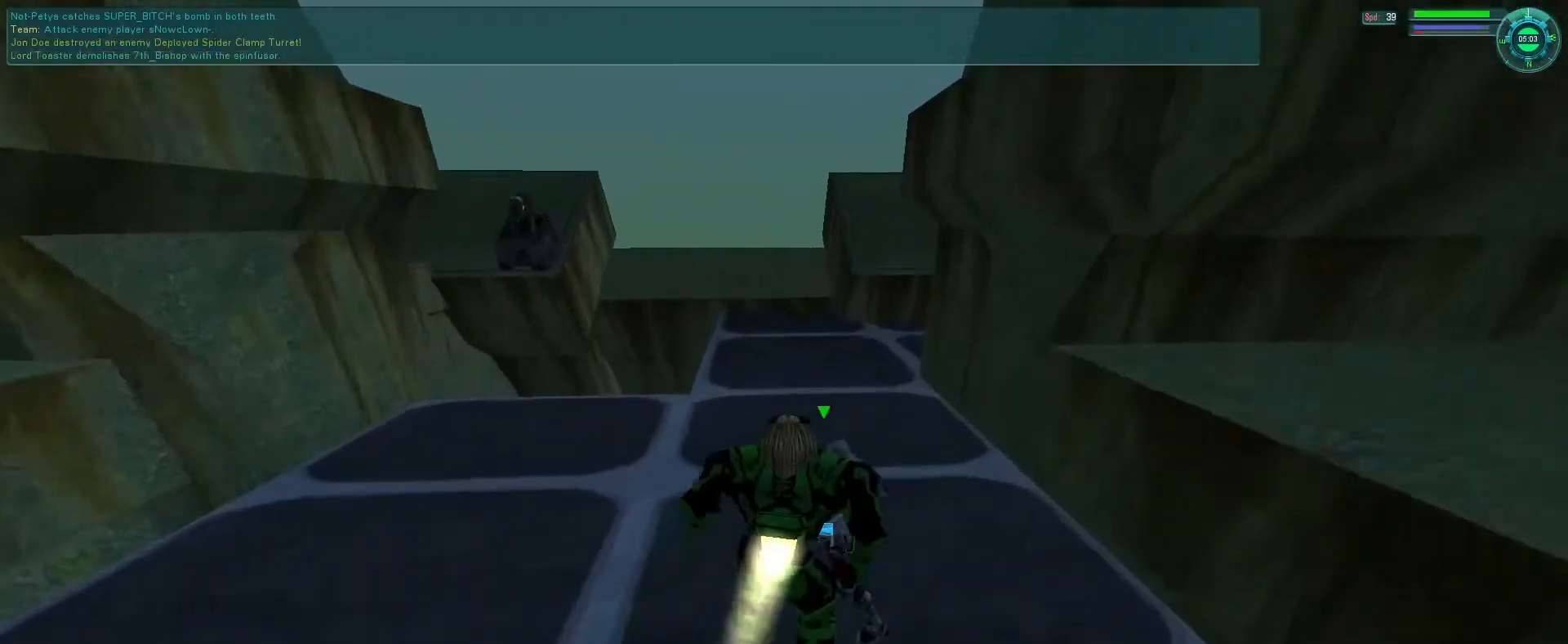
{"keys": ["e"], "mouse": [], "events": [[66, "mouse_right", "up"], [433, "e", "down"], [433, "mouse_right", "down"], [466, "mouse_right", "up"]]}
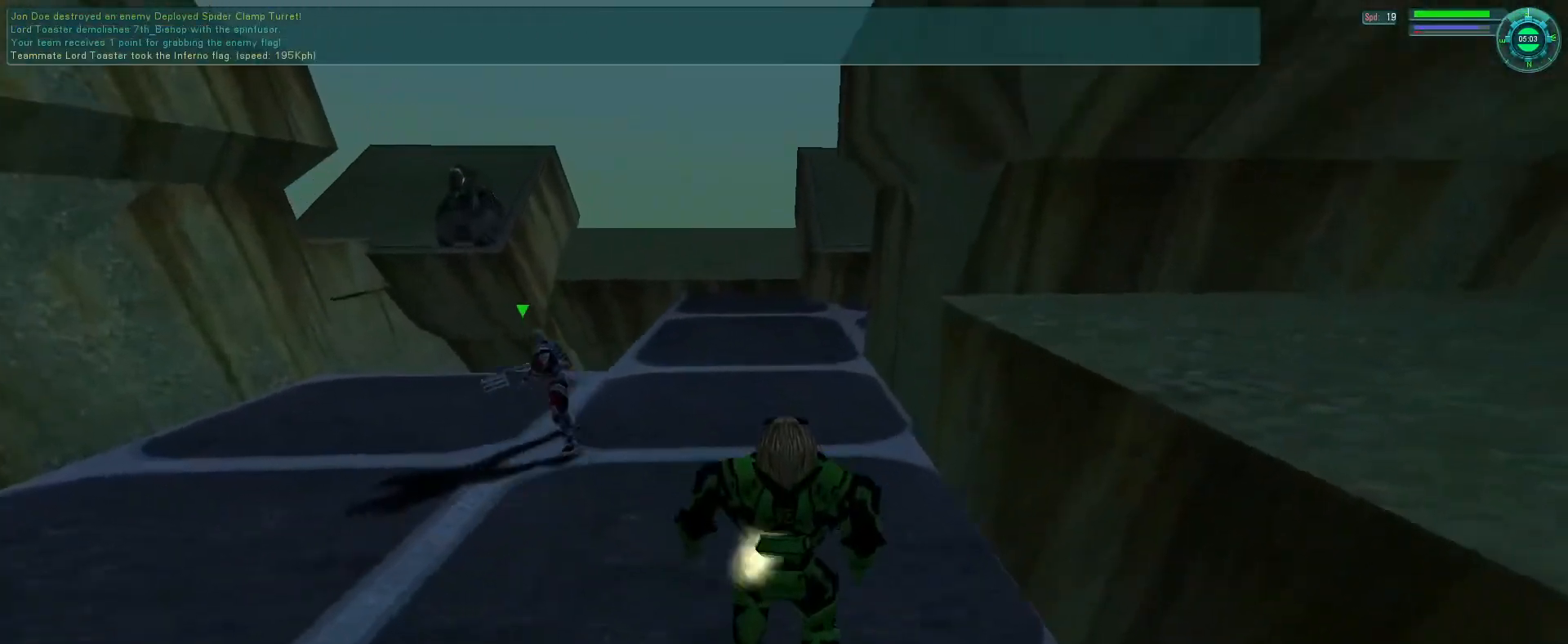
{"keys": ["e", "f"], "mouse": [], "events": [[266, "f", "down"]]}
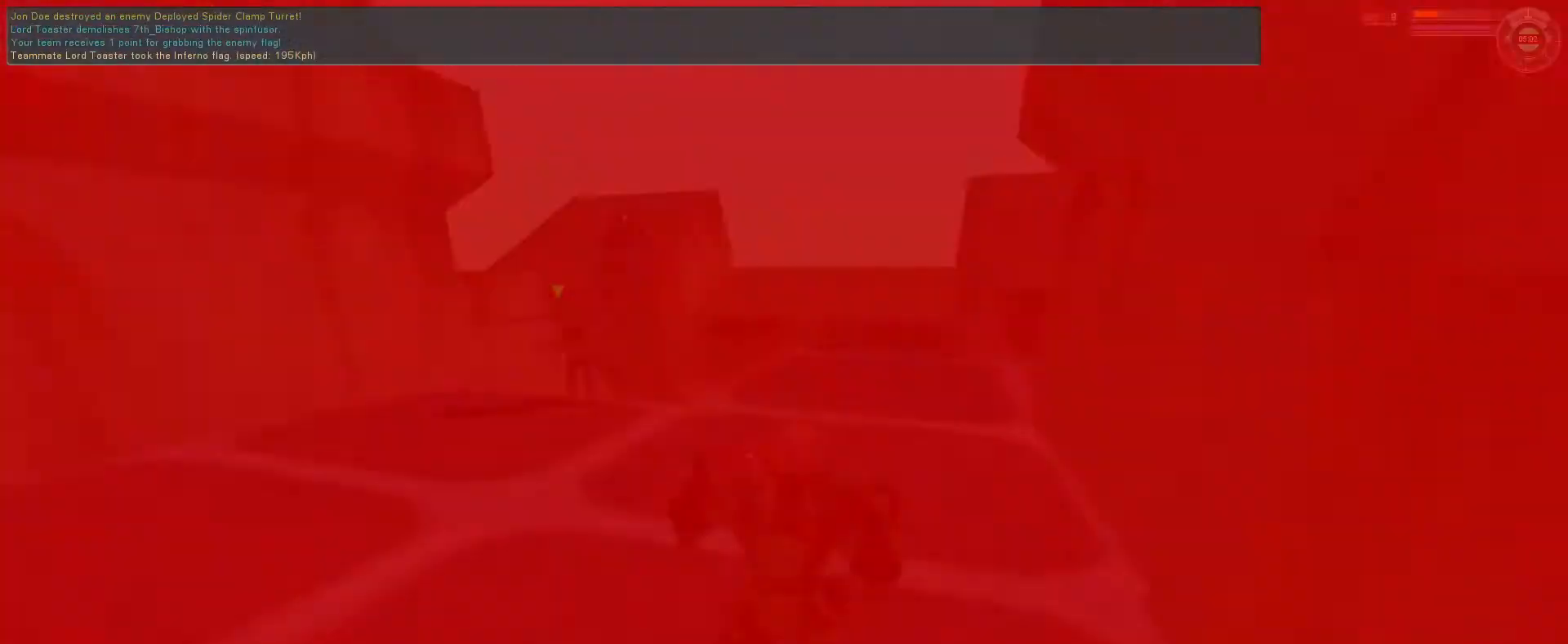
{"keys": ["f"], "mouse": [], "events": [[100, "e", "up"], [200, "f", "up"], [300, "f", "down"]]}
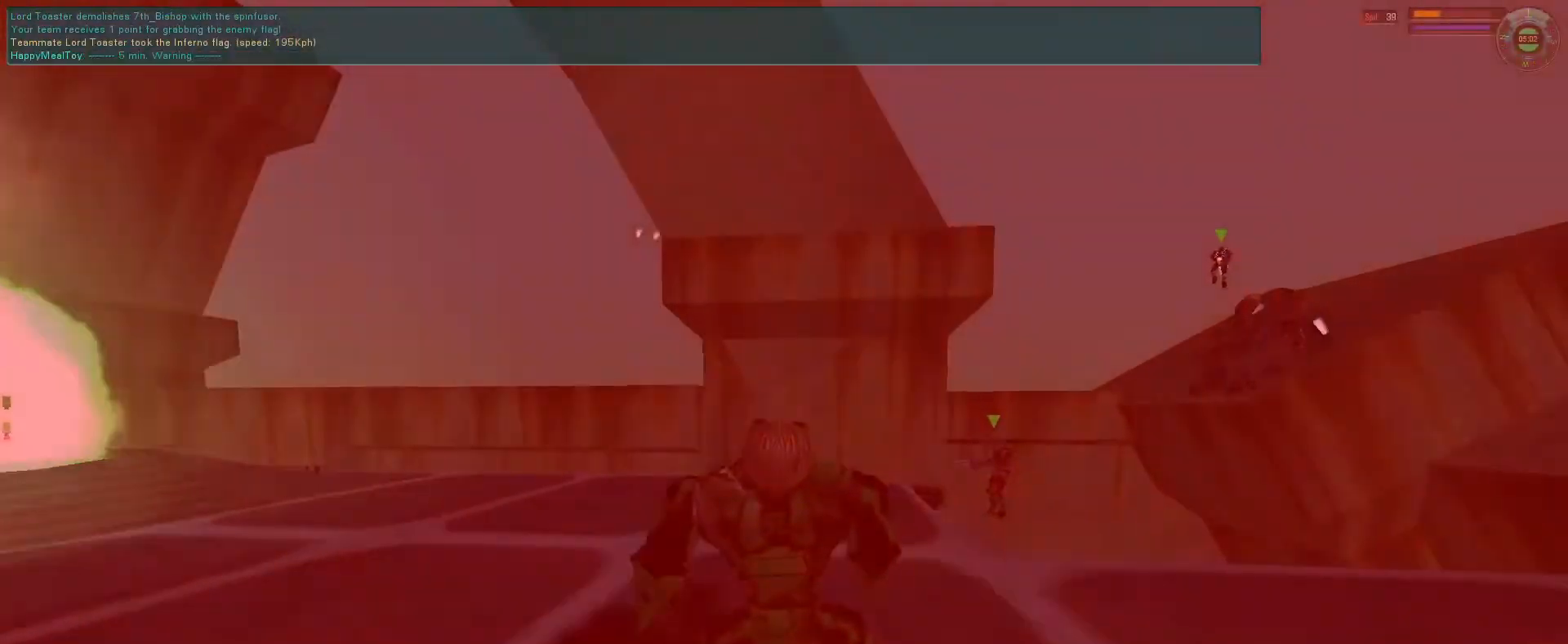
{"keys": ["e", "f"], "mouse": [], "events": [[100, "q", "down"], [200, "q", "up"], [433, "e", "down"]]}
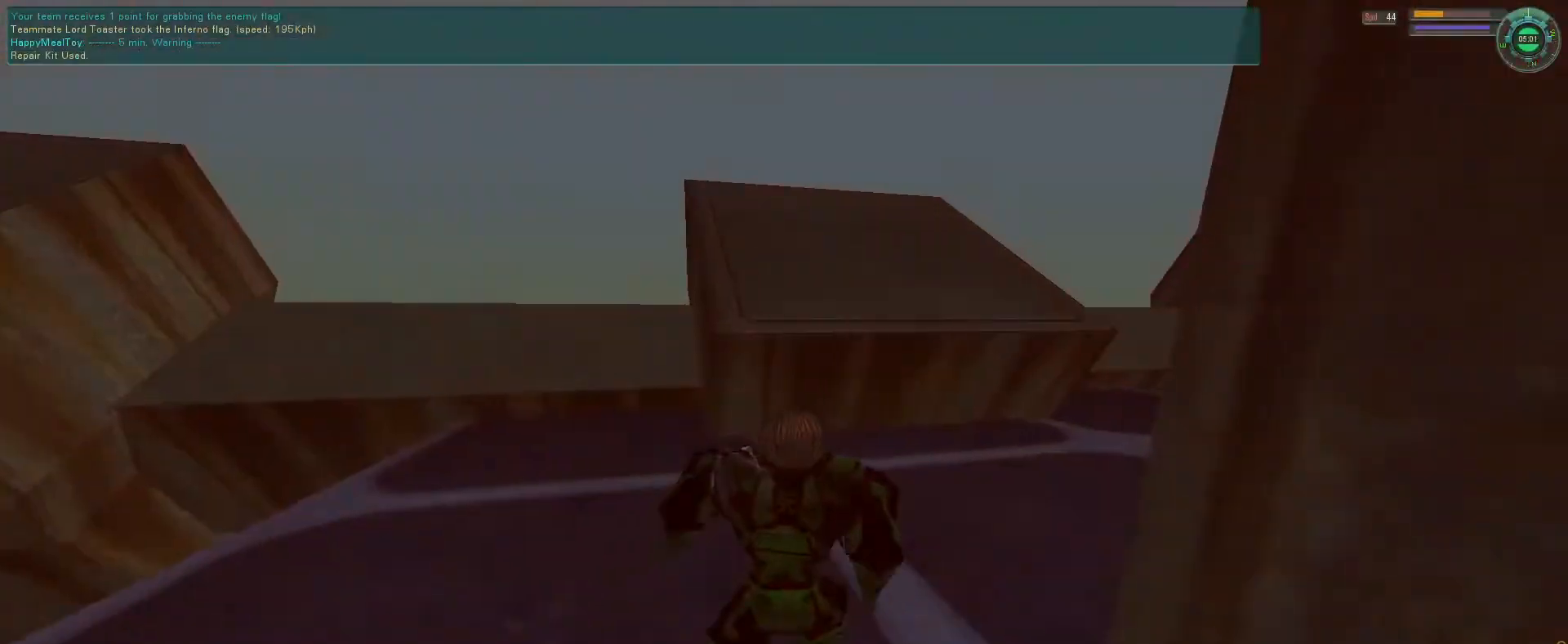
{"keys": ["e"], "mouse": [], "events": [[33, "f", "up"], [200, "q", "down"], [300, "q", "up"]]}
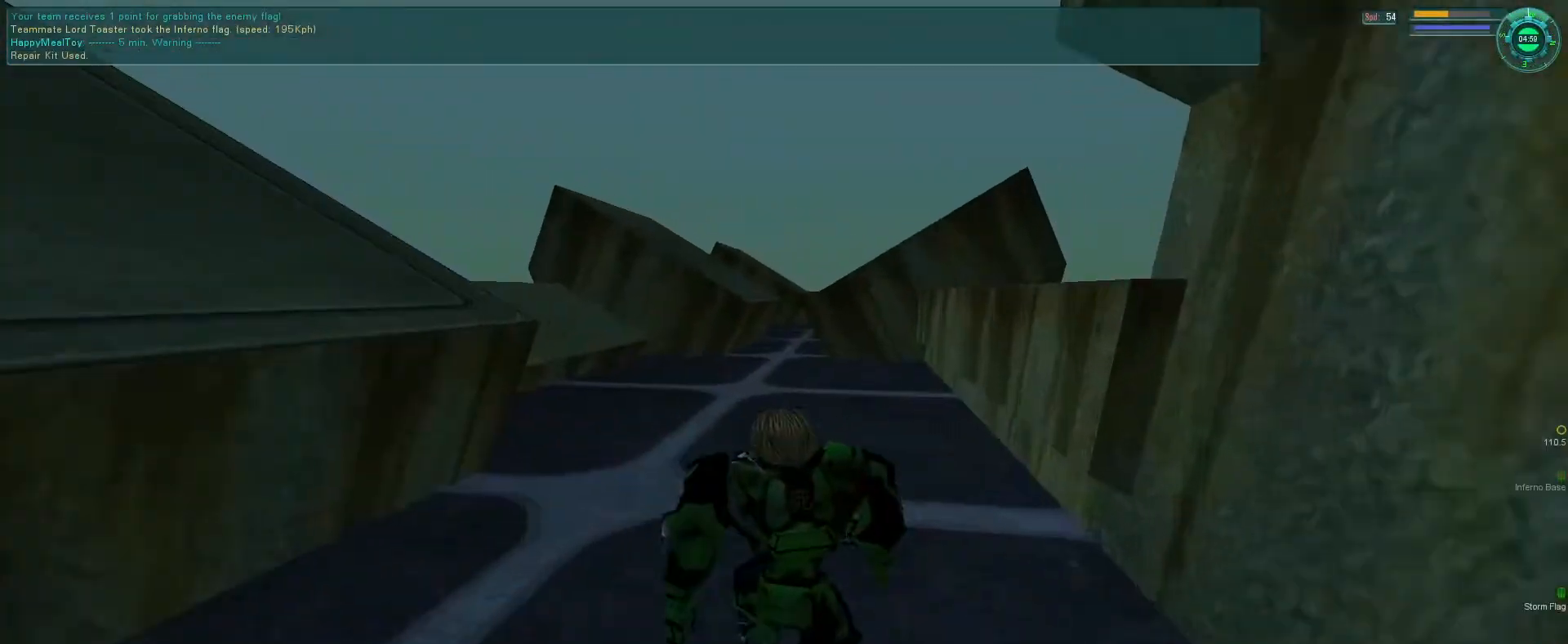
{"keys": [], "mouse": [], "events": [[333, "e", "up"]]}
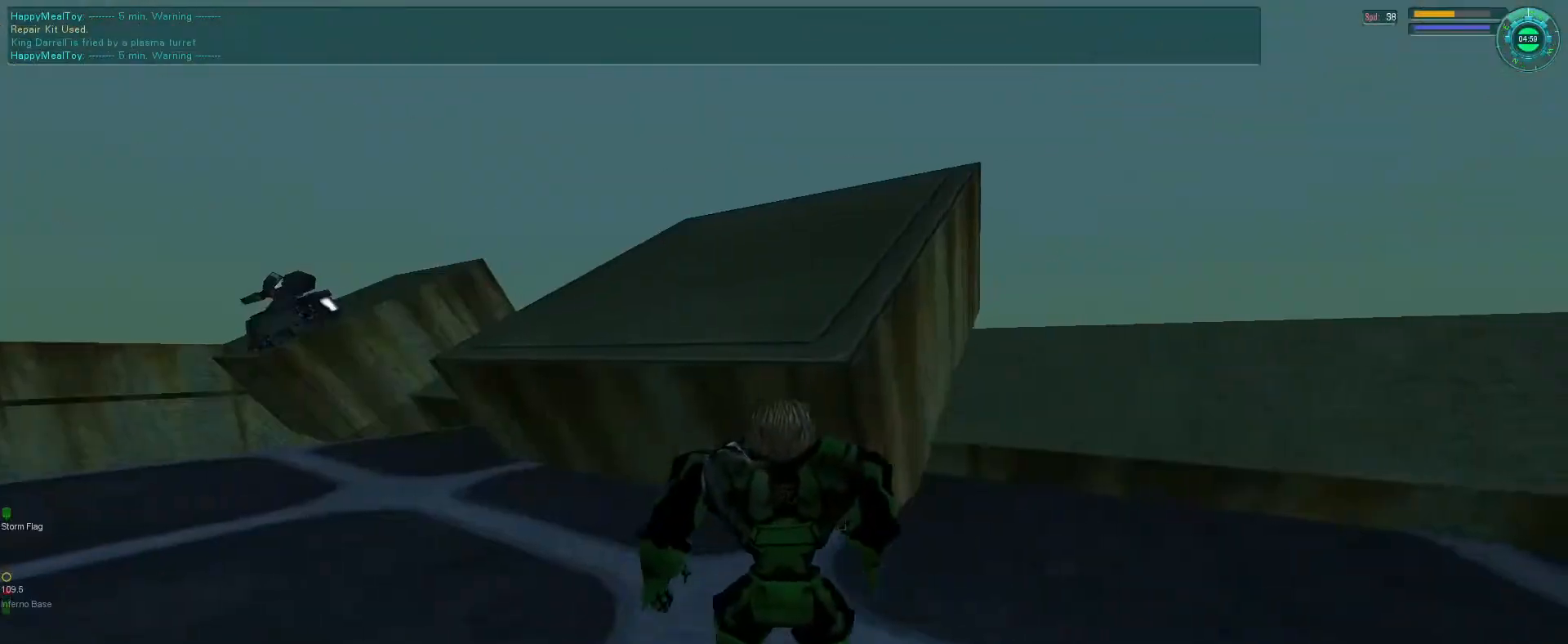
{"keys": ["e"], "mouse": [], "events": [[33, "e", "down"], [333, "tab", "down"], [433, "tab", "up"]]}
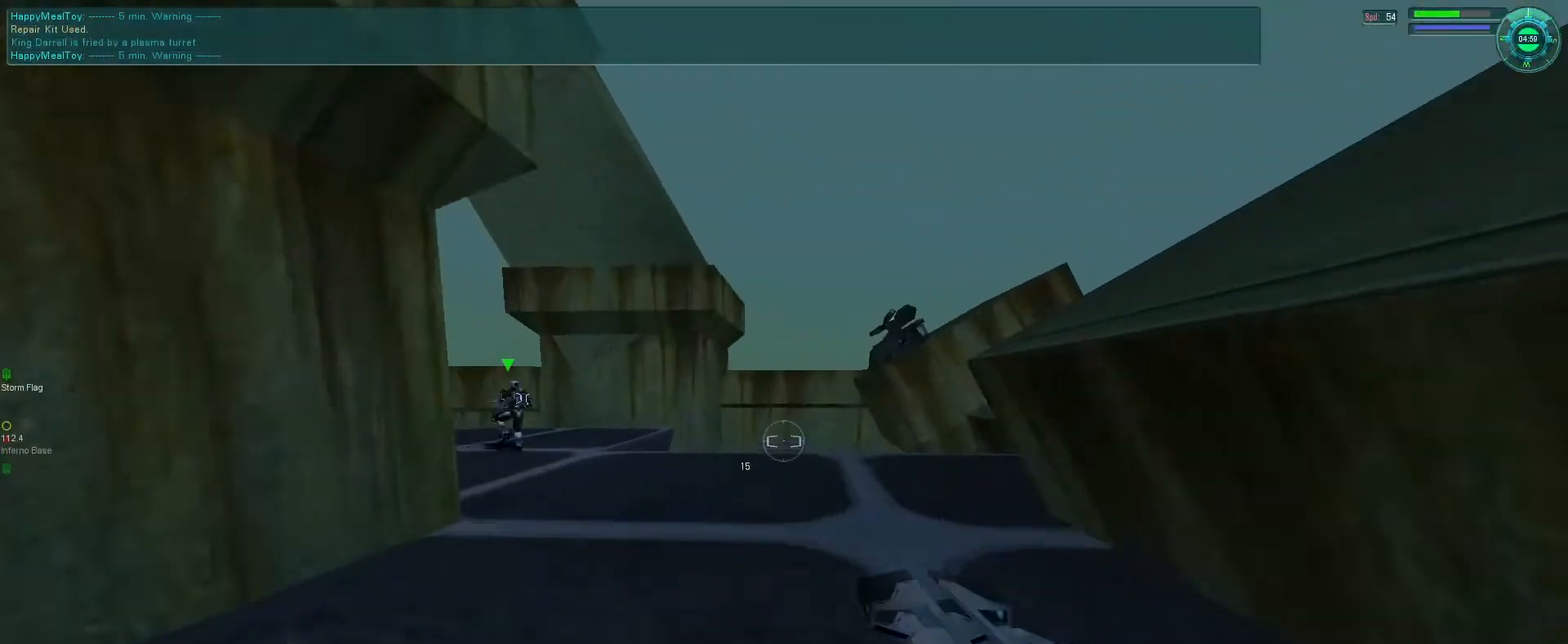
{"keys": ["e", "f"], "mouse": [], "events": [[133, "q", "down"], [233, "q", "up"], [400, "f", "down"]]}
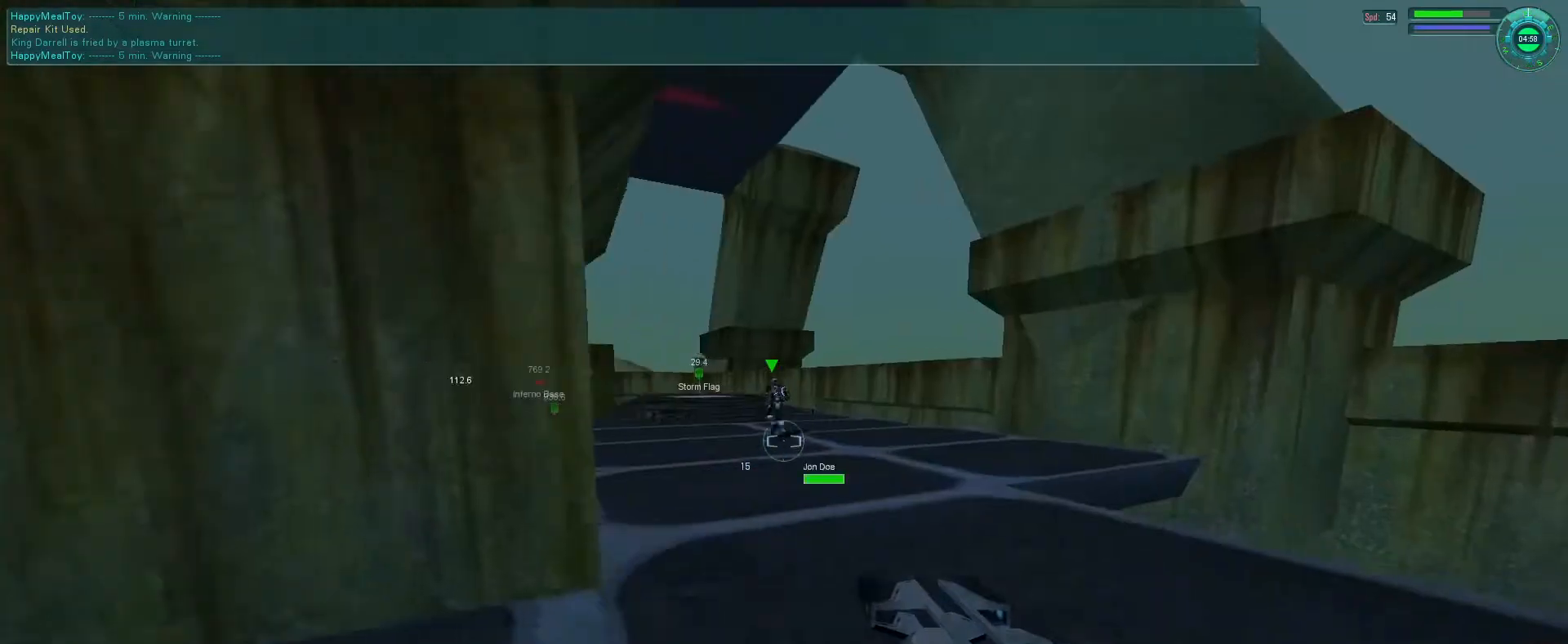
{"keys": ["e"], "mouse": [], "events": [[166, "f", "up"], [300, "q", "down"], [366, "q", "up"]]}
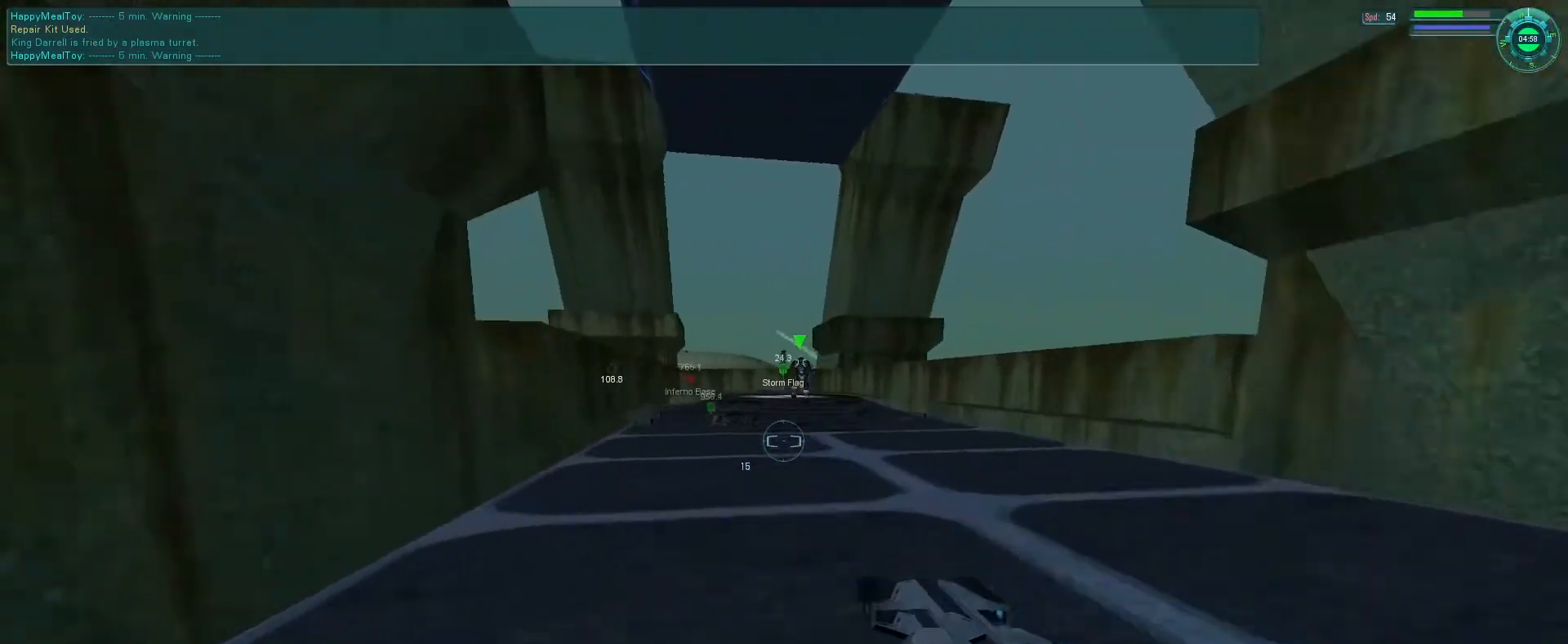
{"keys": ["e"], "mouse": [], "events": [[200, "mouse_right", "down"], [233, "space", "down"], [333, "tab", "down"], [366, "tab", "up"], [433, "space", "up"], [500, "mouse_right", "up"]]}